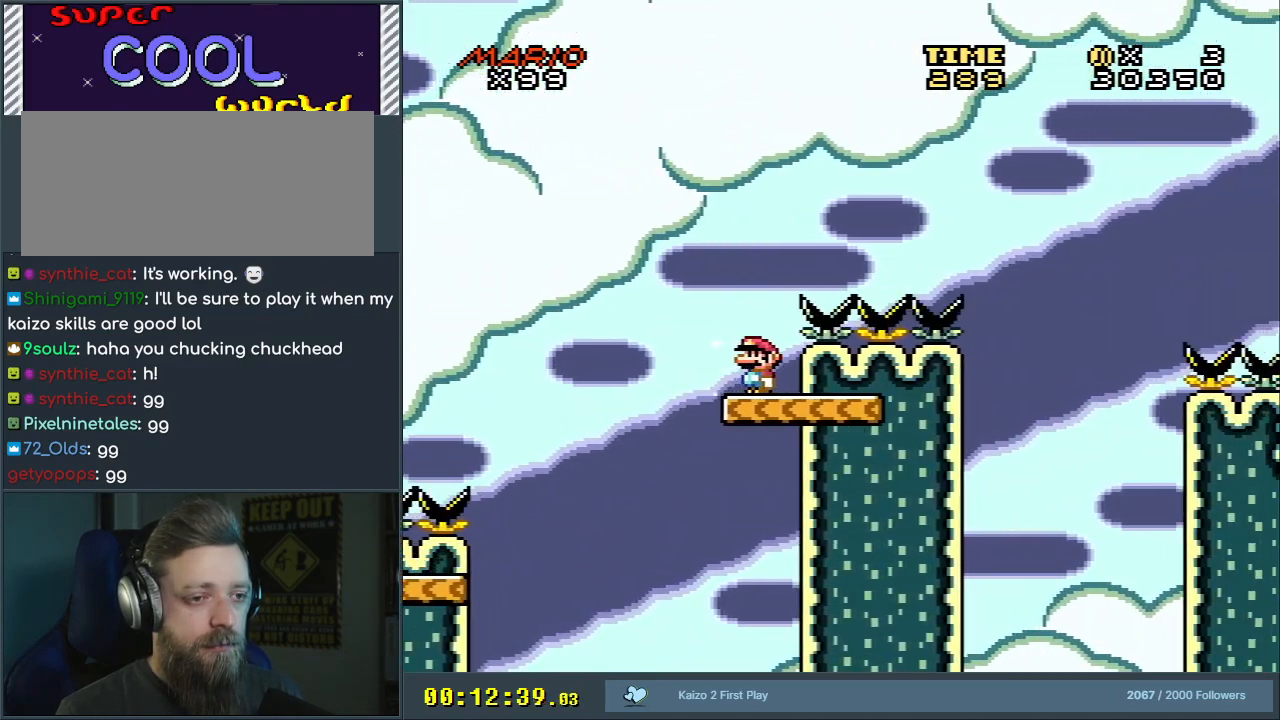
Gameplay with a controller (Nintendo layout); each line is a JSON object with the inputs held at the frame after it. "events" lists button and stick changes between this image and that frame as [ms after this image, input, new state], when the widget could be followed in between. Not read: L3 R3.
{"buttons": ["B", "Y", "DPAD_RIGHT"], "events": [[33, "DPAD_LEFT", "down"], [50, "DPAD_LEFT", "up"], [200, "B", "down"], [233, "DPAD_RIGHT", "down"]]}
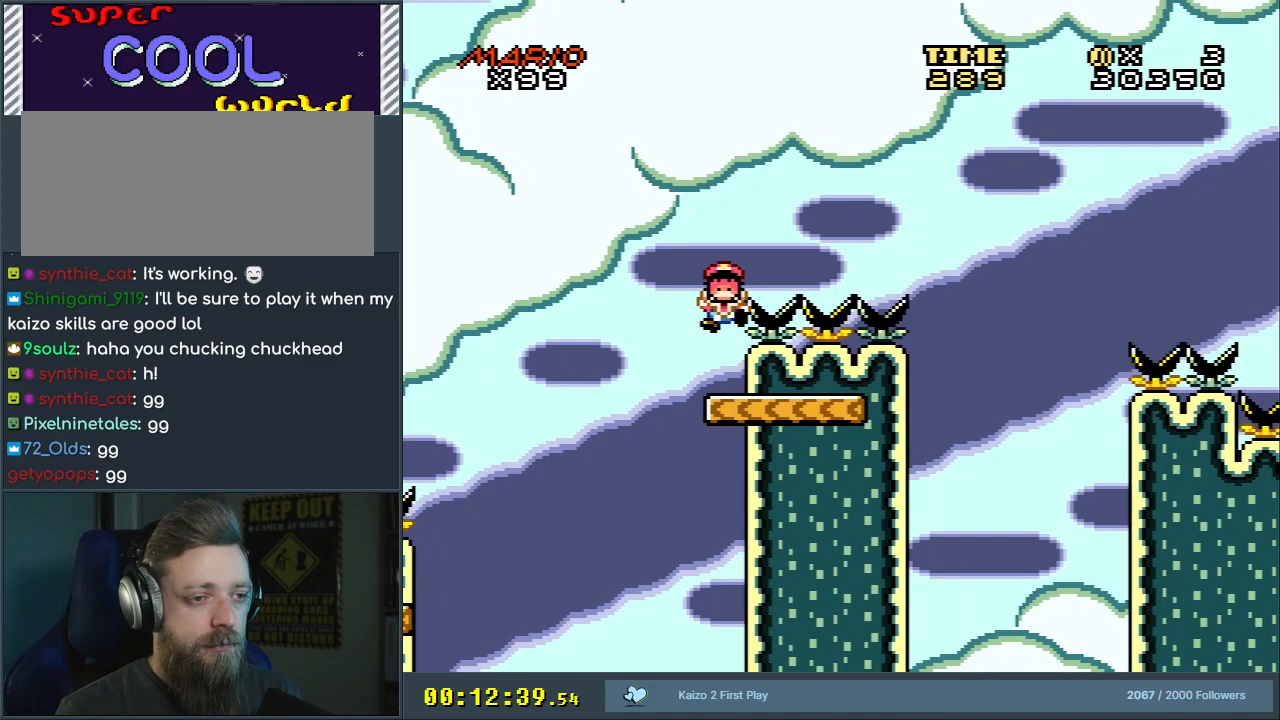
{"buttons": [], "events": [[167, "DPAD_RIGHT", "up"], [233, "B", "up"], [233, "Y", "up"], [383, "A", "down"], [450, "A", "up"]]}
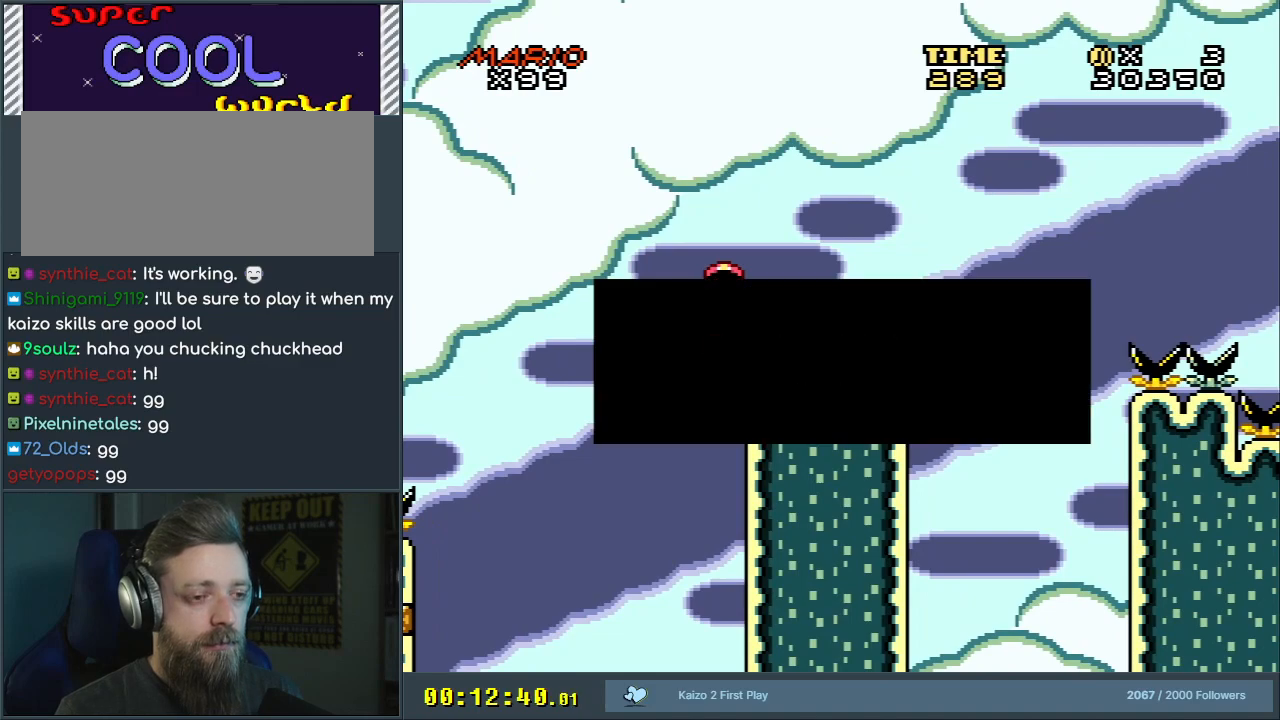
{"buttons": ["B", "Y"], "events": [[33, "A", "down"], [167, "A", "up"], [383, "B", "down"], [383, "Y", "down"]]}
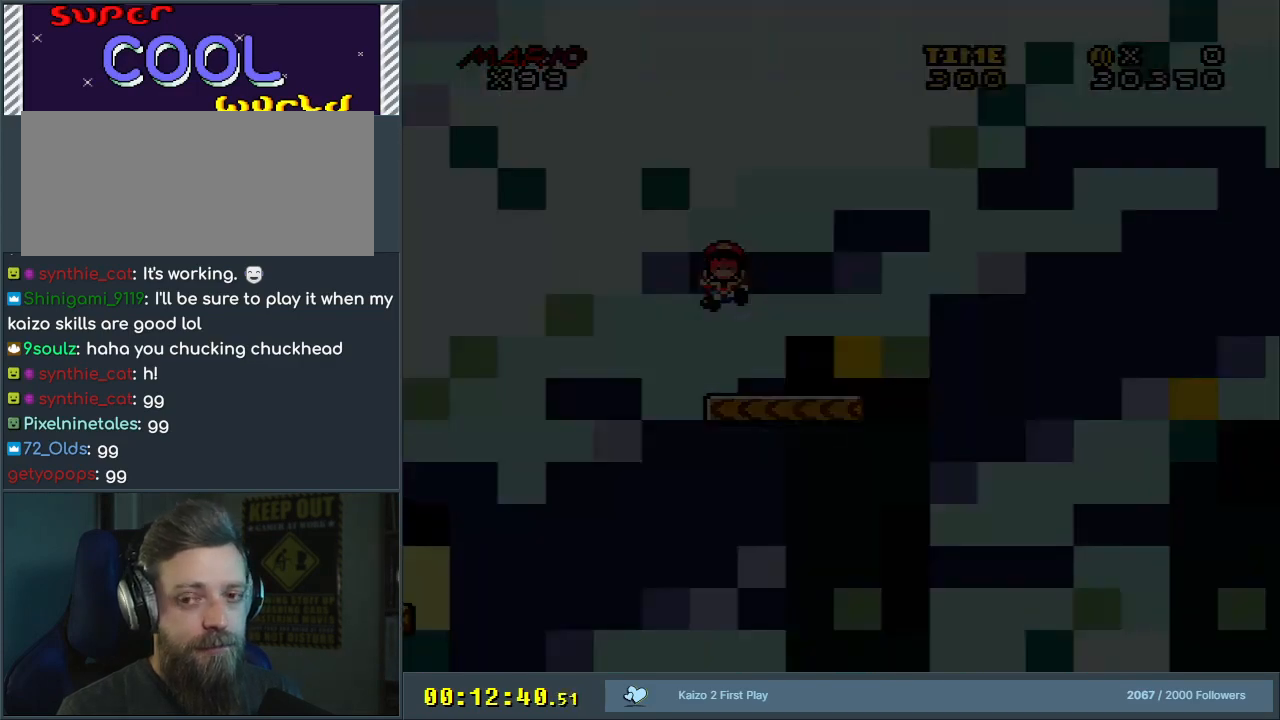
{"buttons": ["Y", "DPAD_RIGHT"], "events": [[183, "B", "up"], [183, "DPAD_RIGHT", "down"], [233, "DPAD_RIGHT", "up"], [383, "DPAD_RIGHT", "down"]]}
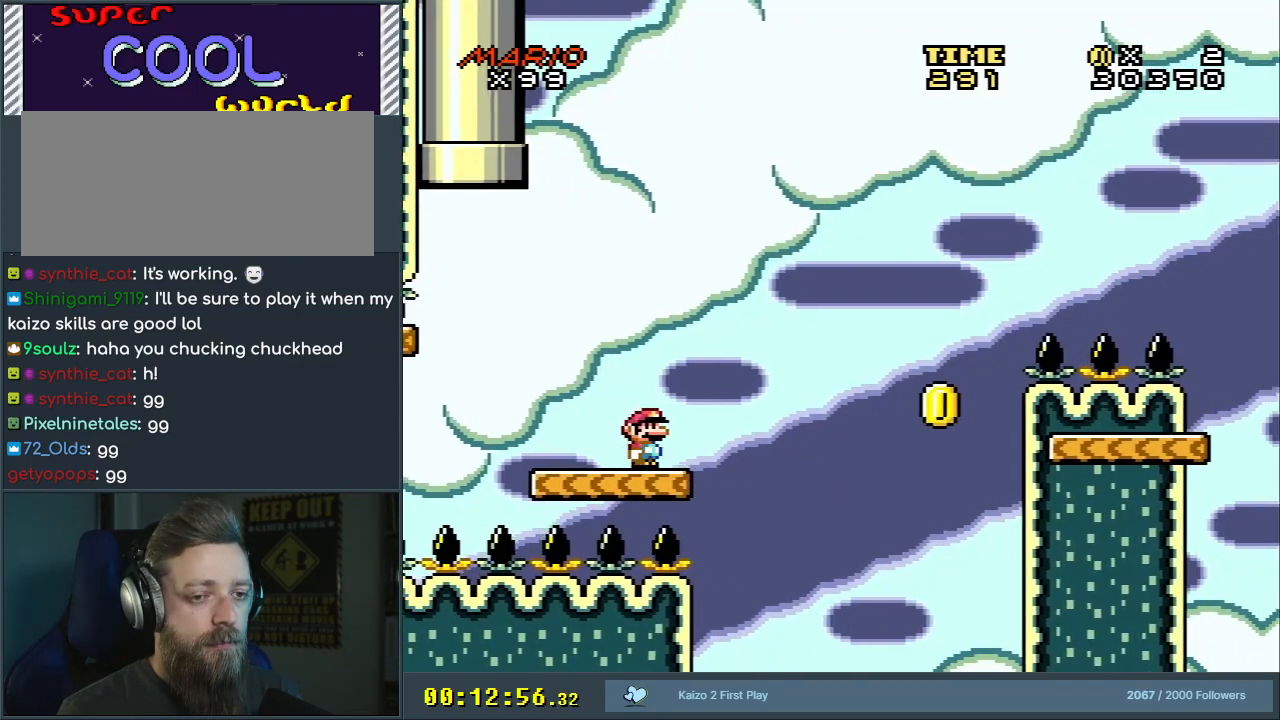
{"buttons": ["B", "Y"], "events": [[83, "B", "down"], [250, "B", "up"], [367, "B", "down"], [483, "DPAD_RIGHT", "up"]]}
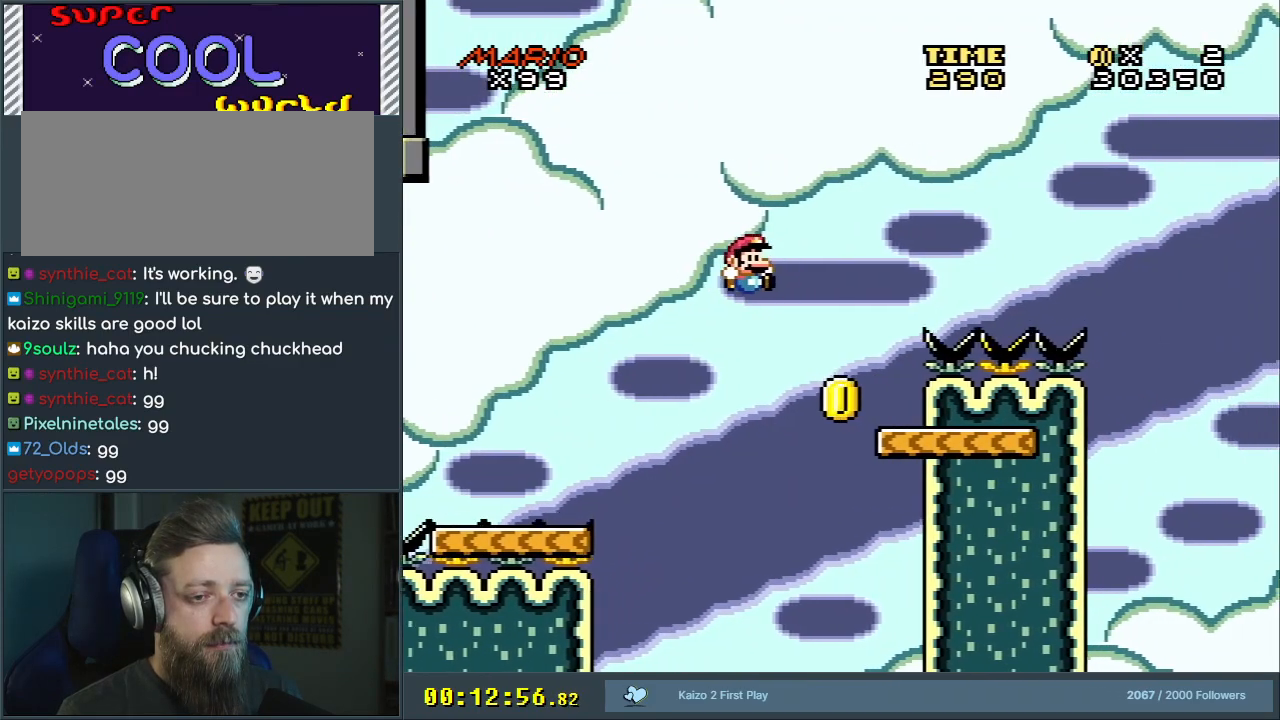
{"buttons": ["B", "Y", "DPAD_RIGHT"], "events": [[200, "B", "up"], [233, "DPAD_LEFT", "down"], [367, "DPAD_LEFT", "up"], [367, "DPAD_UP", "down"], [383, "DPAD_RIGHT", "down"], [383, "DPAD_UP", "up"], [400, "B", "down"]]}
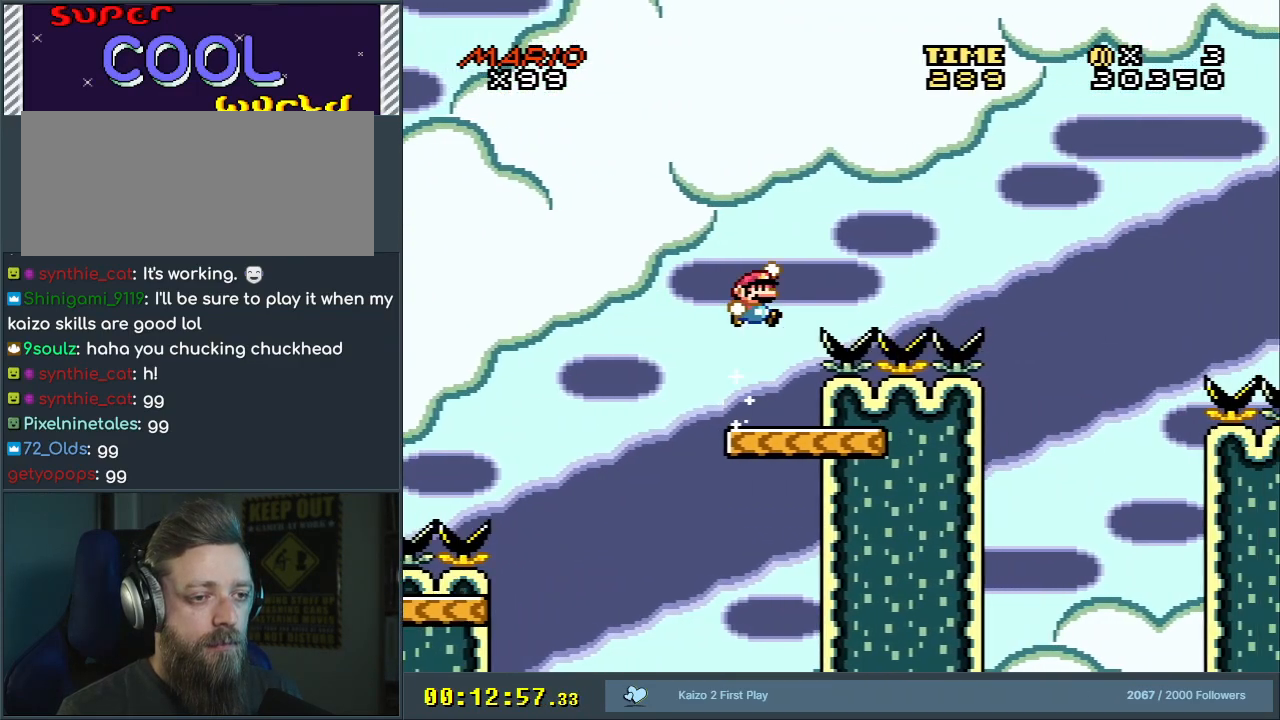
{"buttons": ["B", "Y", "DPAD_RIGHT"], "events": []}
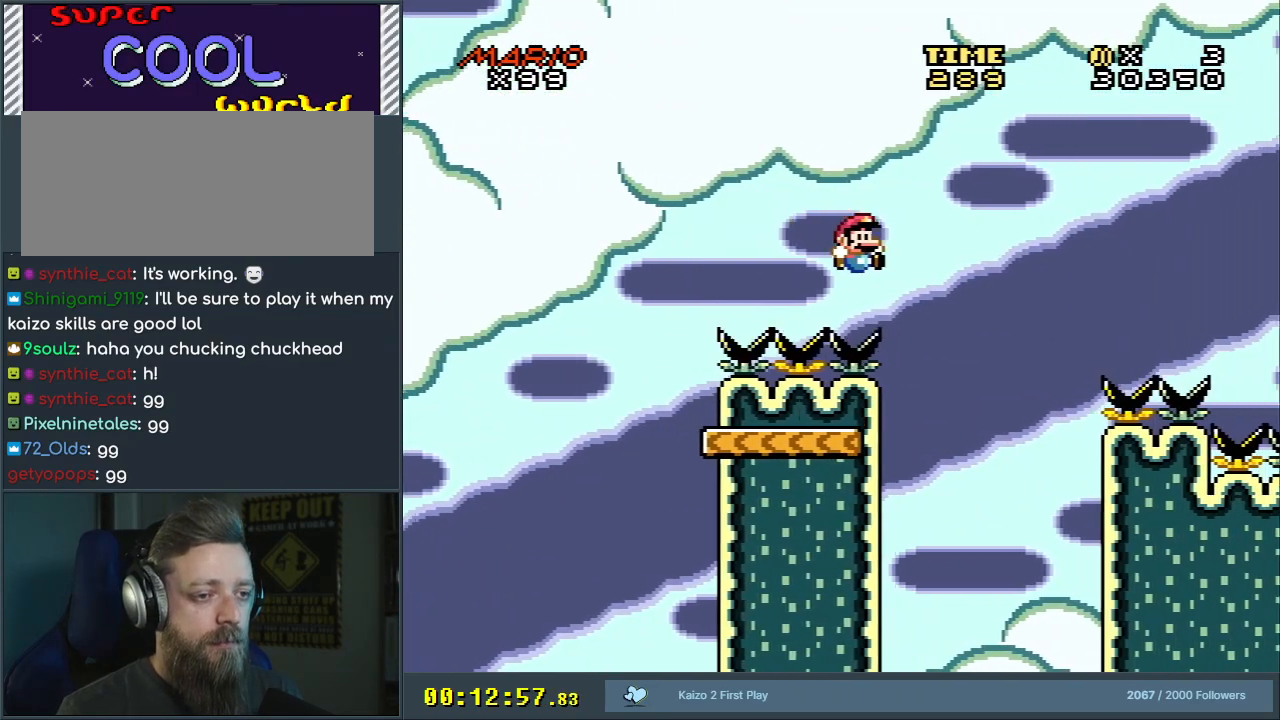
{"buttons": ["Y", "DPAD_LEFT"], "events": [[33, "DPAD_RIGHT", "up"], [100, "DPAD_LEFT", "down"], [283, "DPAD_LEFT", "up"], [400, "B", "up"], [467, "DPAD_LEFT", "down"]]}
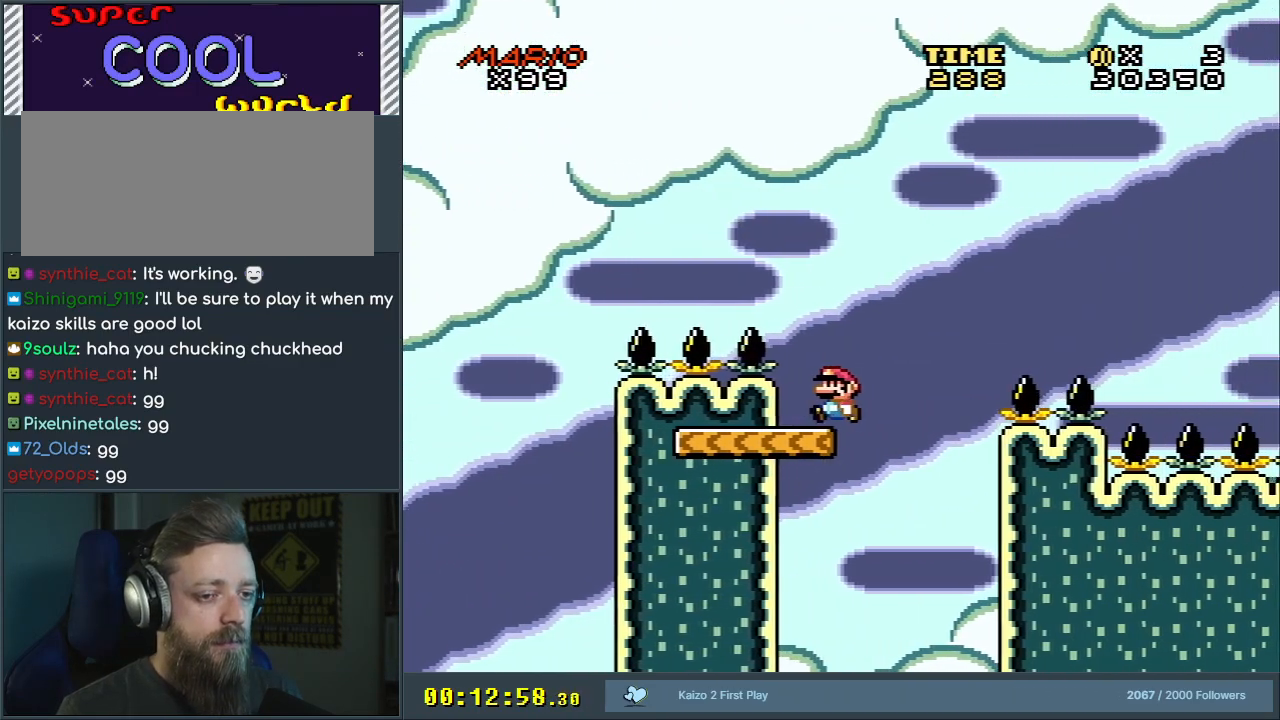
{"buttons": ["Y", "DPAD_RIGHT"], "events": [[117, "DPAD_LEFT", "up"], [450, "DPAD_RIGHT", "down"]]}
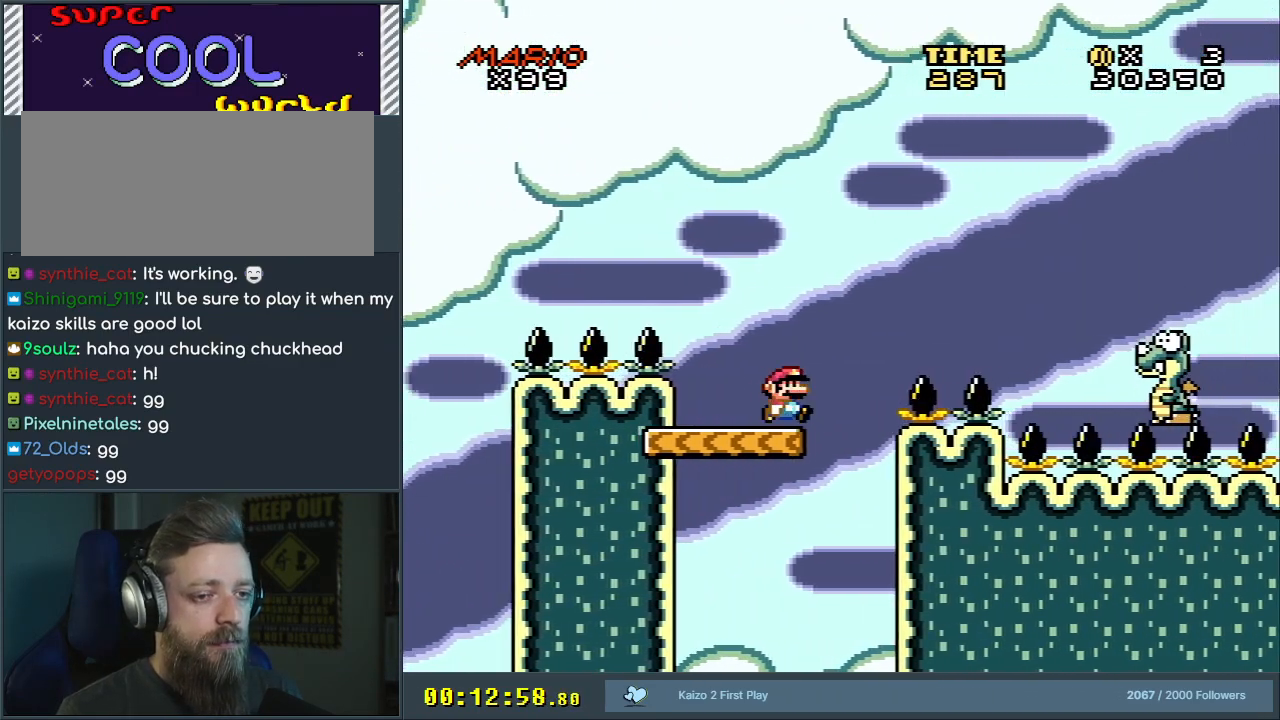
{"buttons": ["B", "Y", "DPAD_RIGHT"], "events": [[117, "B", "down"]]}
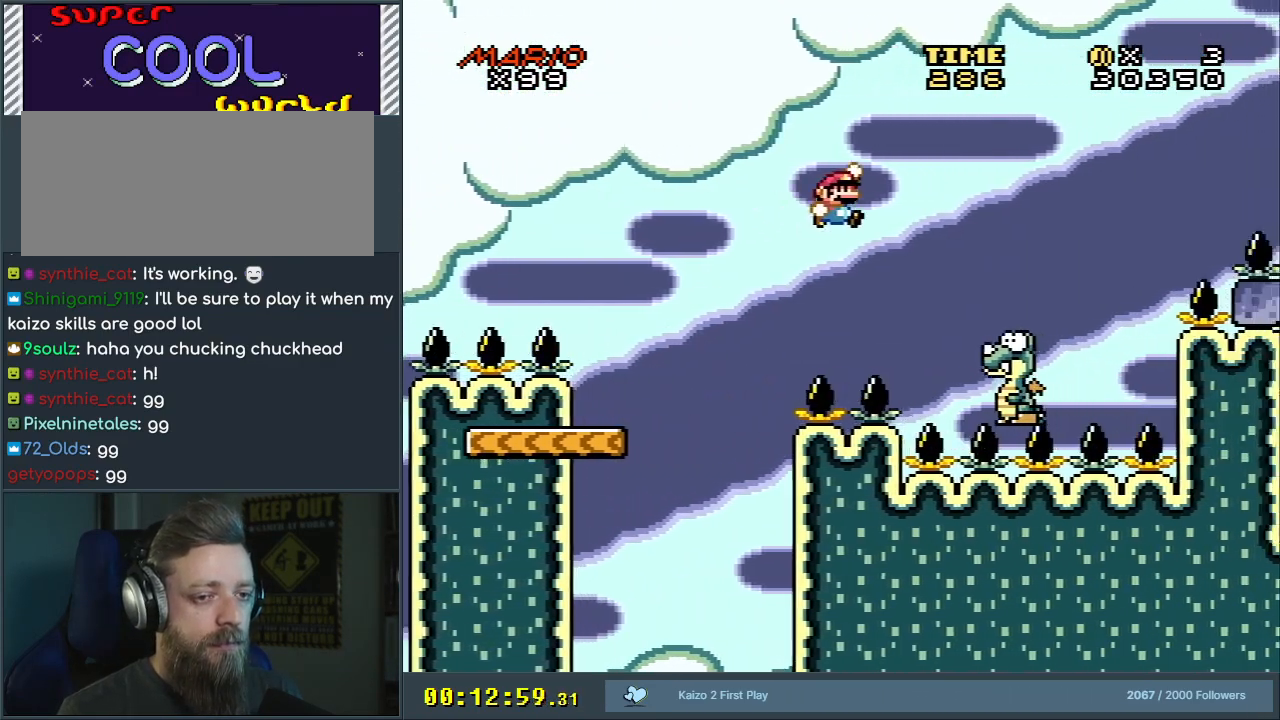
{"buttons": ["B", "Y", "DPAD_RIGHT"], "events": [[100, "DPAD_RIGHT", "up"], [233, "DPAD_LEFT", "down"], [383, "DPAD_LEFT", "up"], [483, "DPAD_RIGHT", "down"]]}
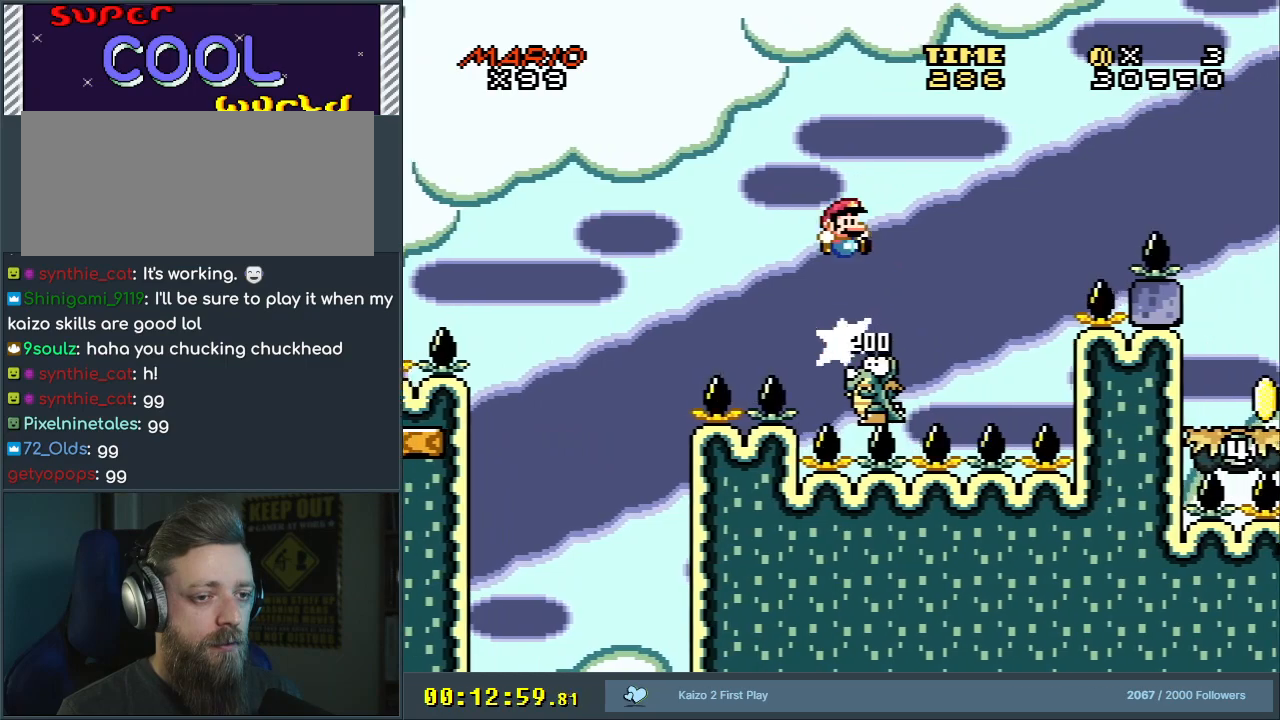
{"buttons": ["B", "Y"], "events": [[67, "DPAD_RIGHT", "up"]]}
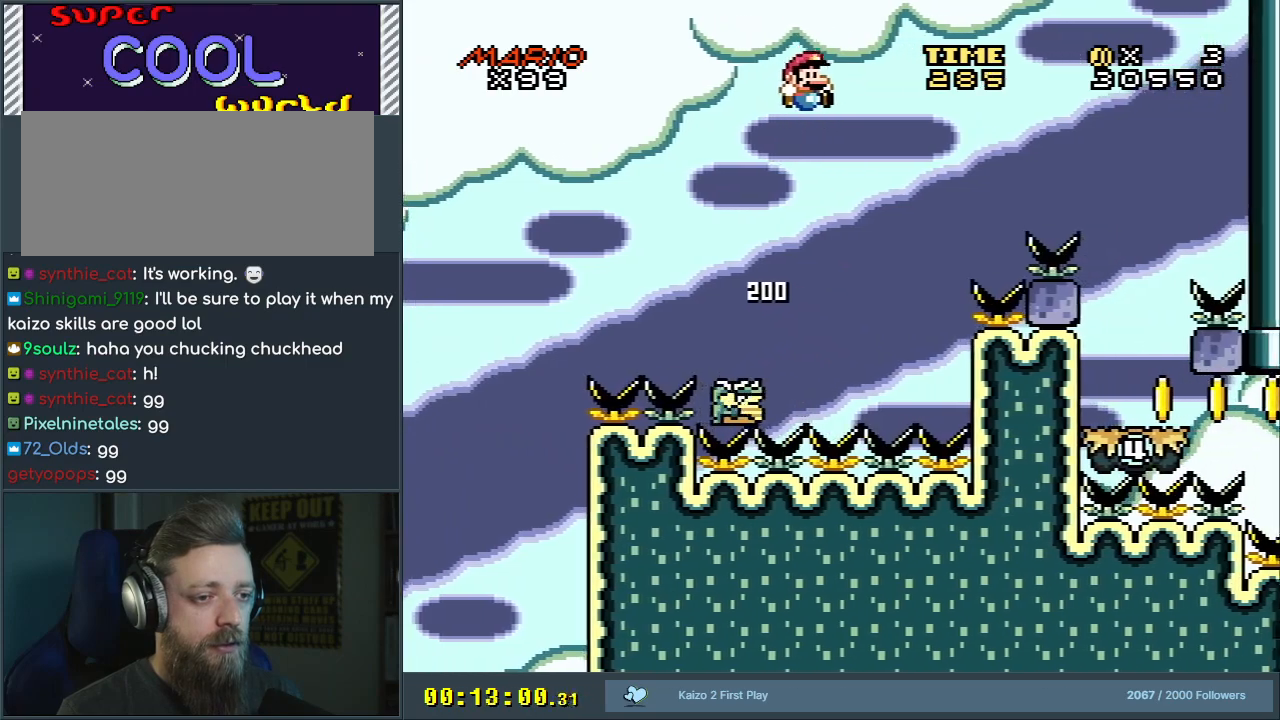
{"buttons": ["B", "Y"], "events": []}
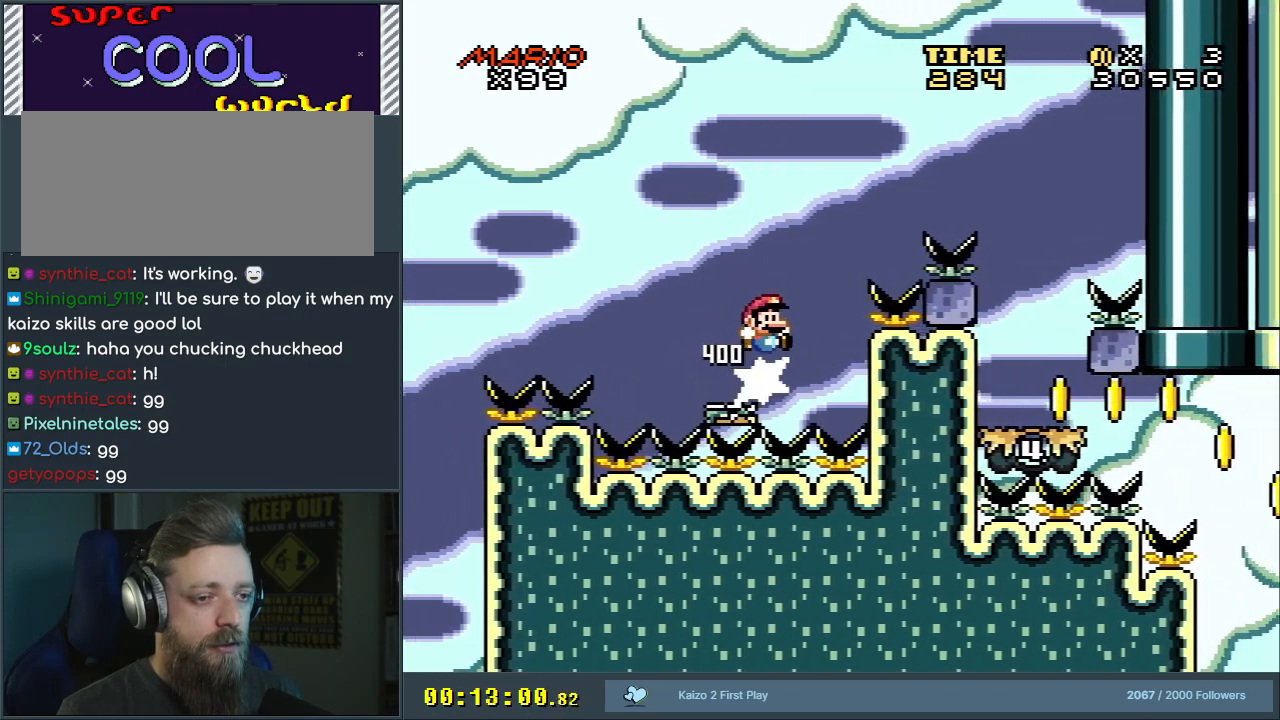
{"buttons": ["B", "Y"], "events": [[50, "DPAD_RIGHT", "down"], [483, "DPAD_RIGHT", "up"]]}
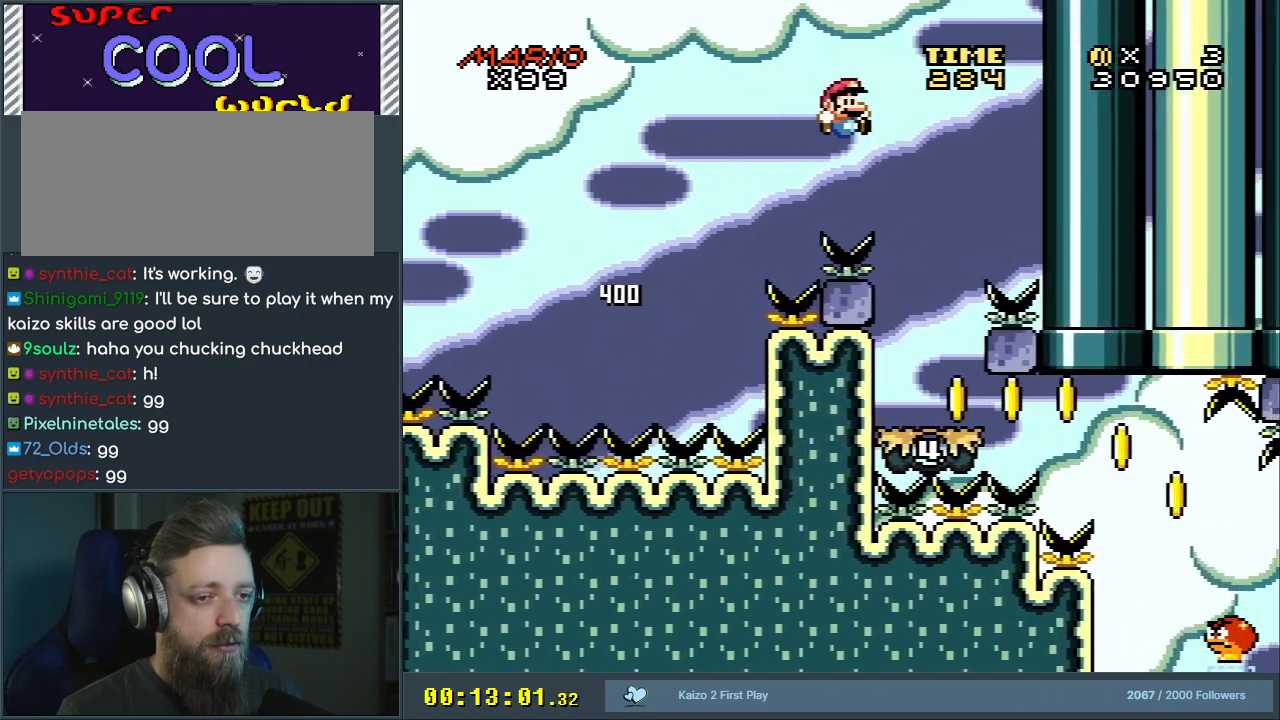
{"buttons": ["B", "Y", "DPAD_RIGHT"], "events": [[150, "DPAD_LEFT", "down"], [250, "DPAD_LEFT", "up"], [400, "DPAD_RIGHT", "down"]]}
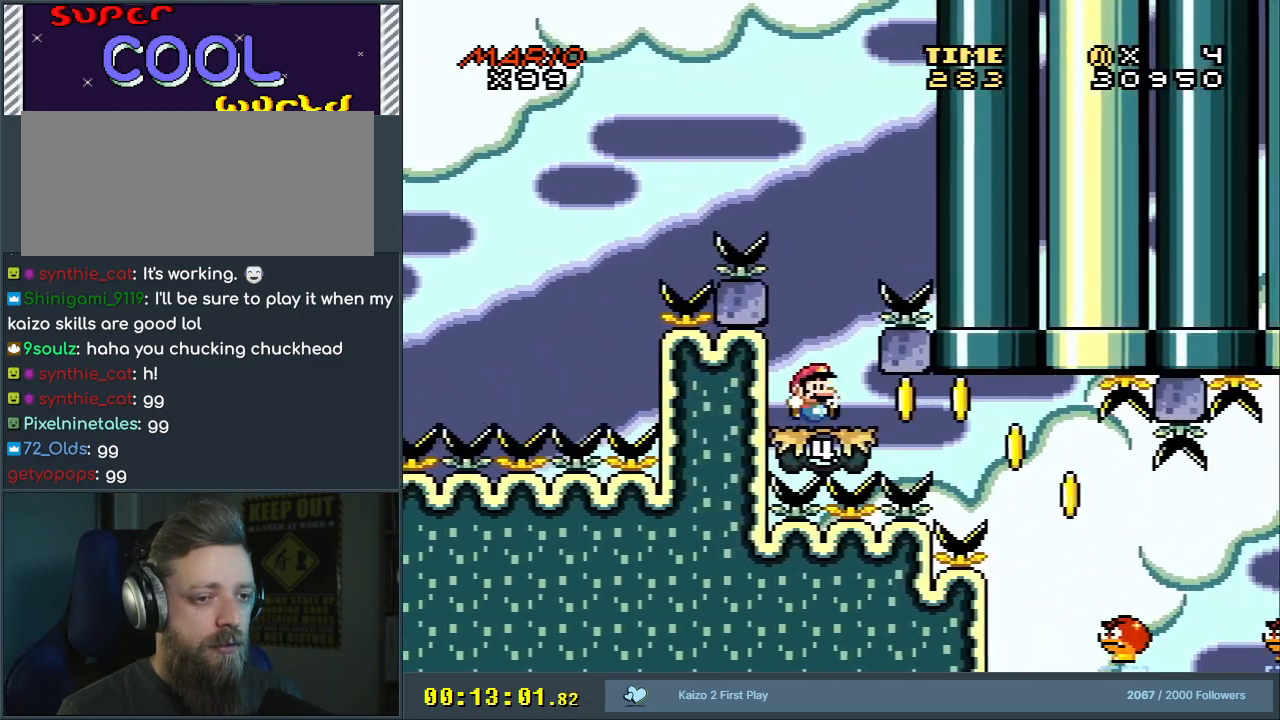
{"buttons": ["B", "Y"], "events": [[17, "DPAD_RIGHT", "up"]]}
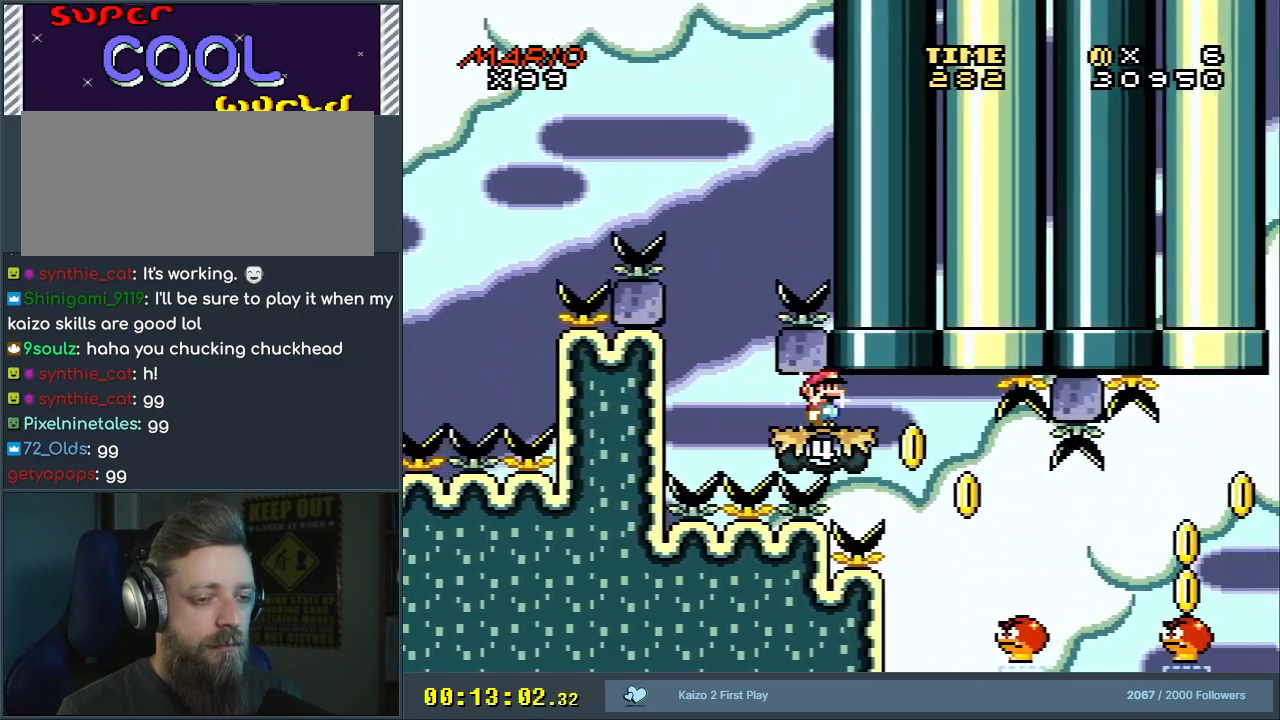
{"buttons": ["B", "Y", "DPAD_LEFT"], "events": [[200, "B", "up"], [433, "DPAD_LEFT", "down"], [483, "B", "down"]]}
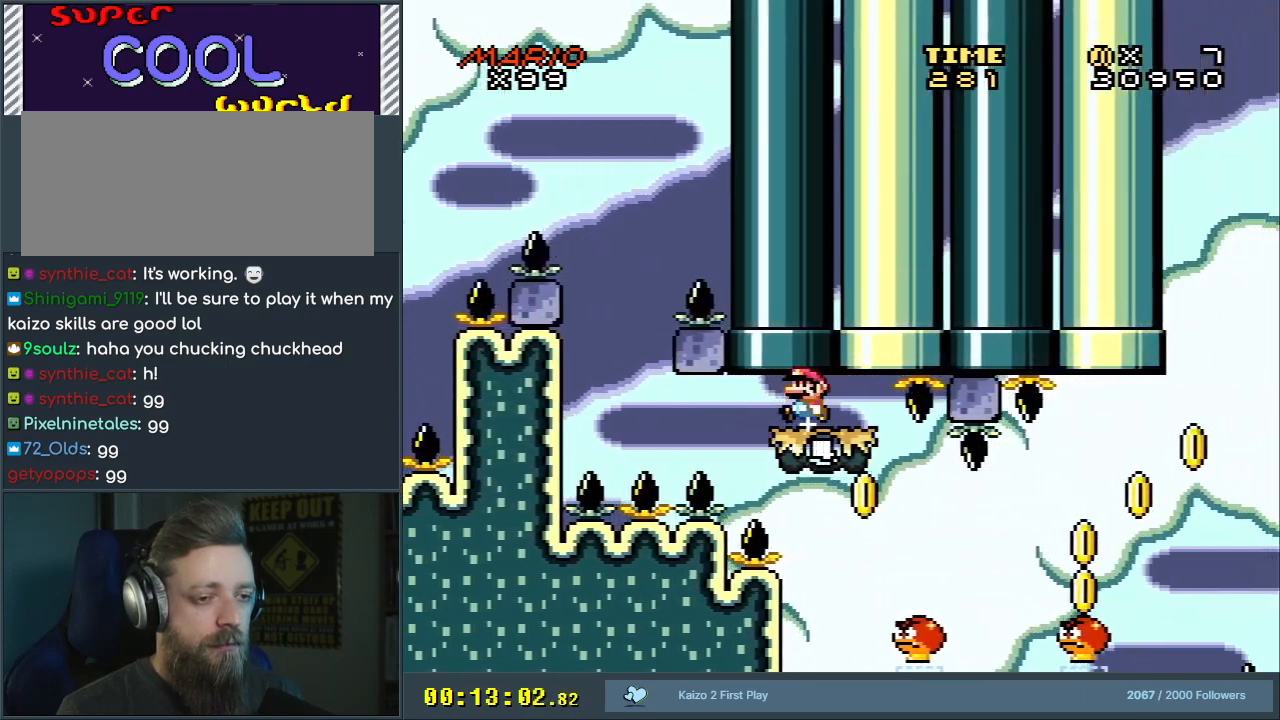
{"buttons": ["B", "Y", "DPAD_LEFT"], "events": [[33, "DPAD_LEFT", "up"], [283, "DPAD_RIGHT", "down"], [333, "DPAD_RIGHT", "up"], [417, "DPAD_LEFT", "down"]]}
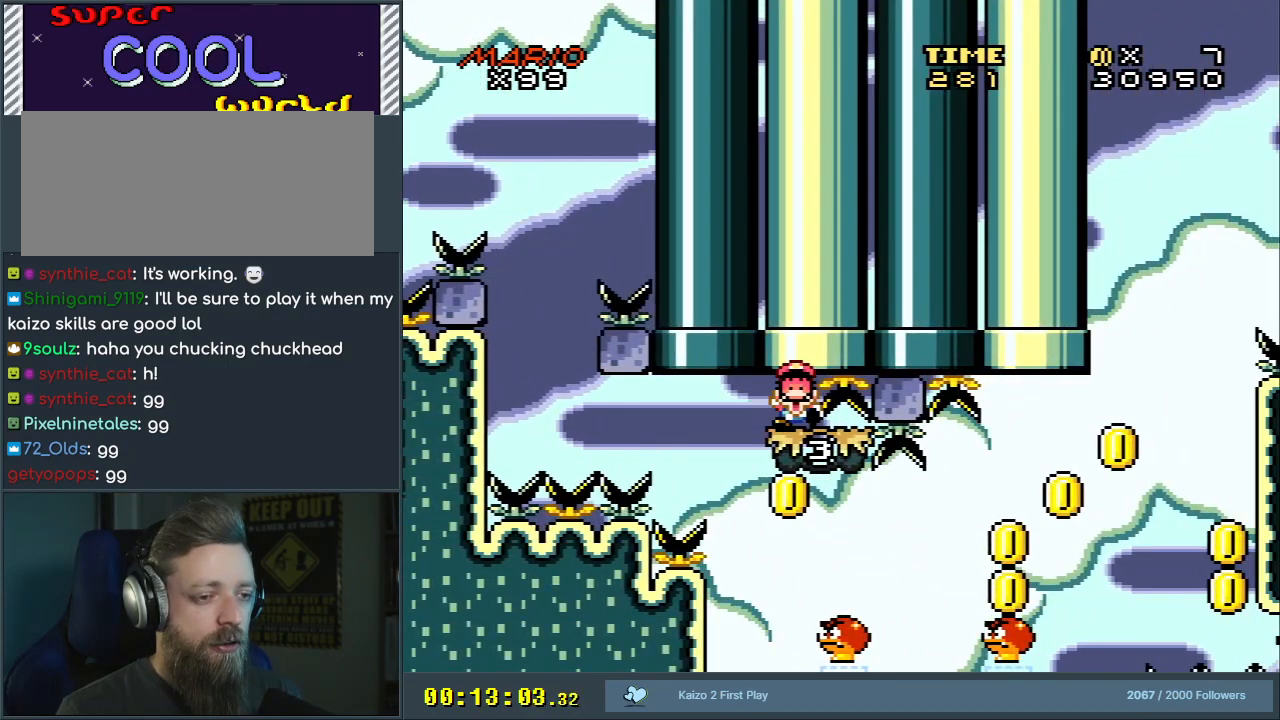
{"buttons": [], "events": [[133, "DPAD_UP", "down"], [150, "DPAD_LEFT", "up"], [150, "DPAD_UP", "up"], [167, "DPAD_RIGHT", "down"], [250, "DPAD_RIGHT", "up"], [317, "B", "up"], [317, "Y", "up"]]}
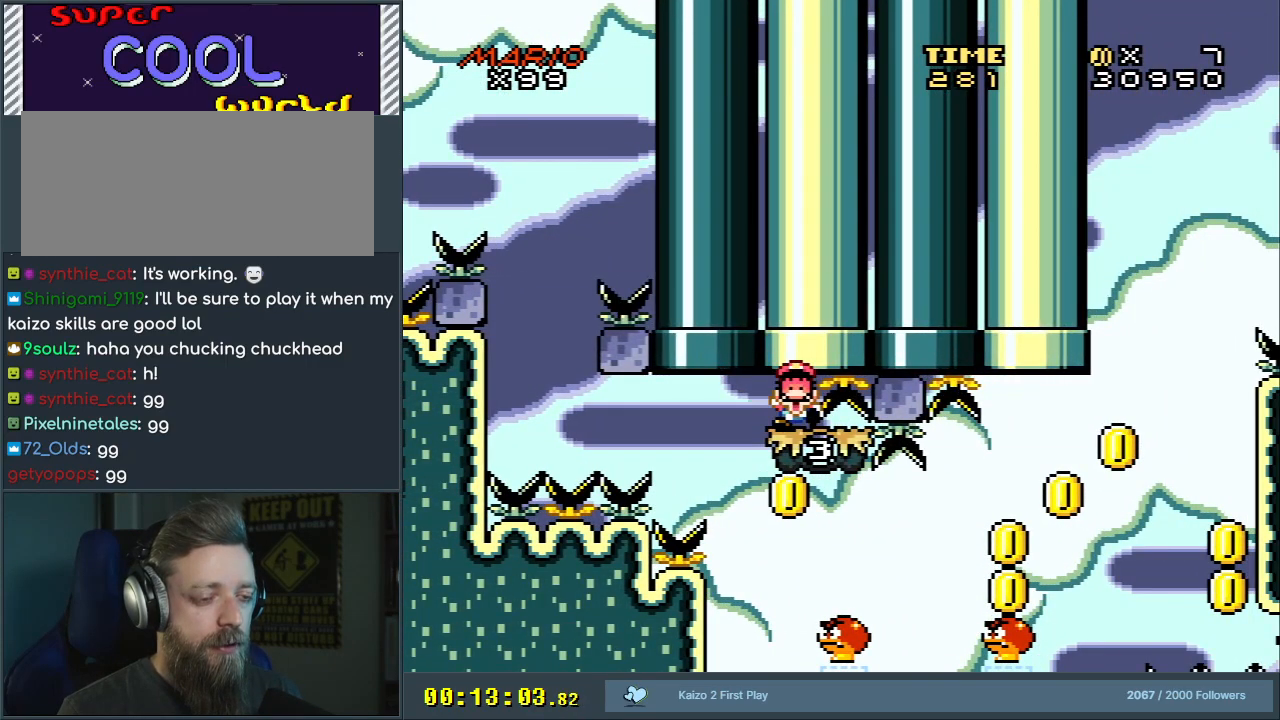
{"buttons": [], "events": [[33, "A", "down"], [150, "A", "up"], [233, "A", "down"], [383, "A", "up"]]}
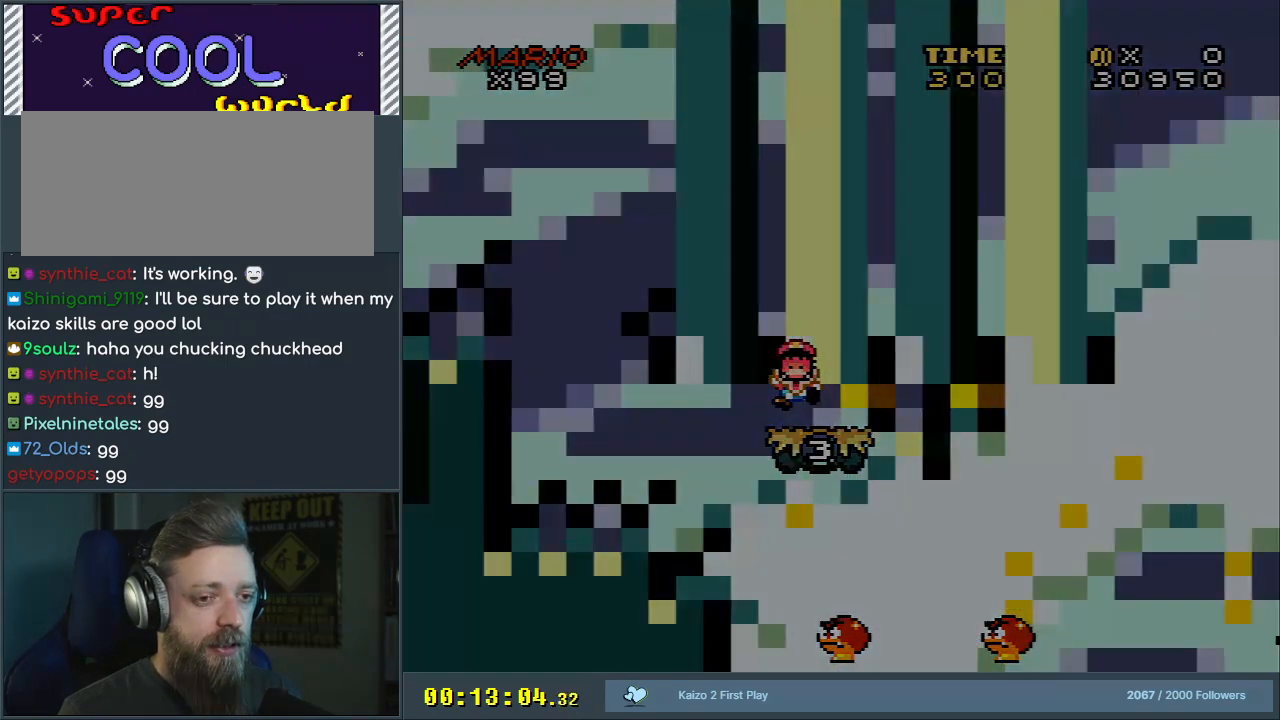
{"buttons": ["B", "Y"], "events": [[50, "B", "down"], [50, "Y", "down"]]}